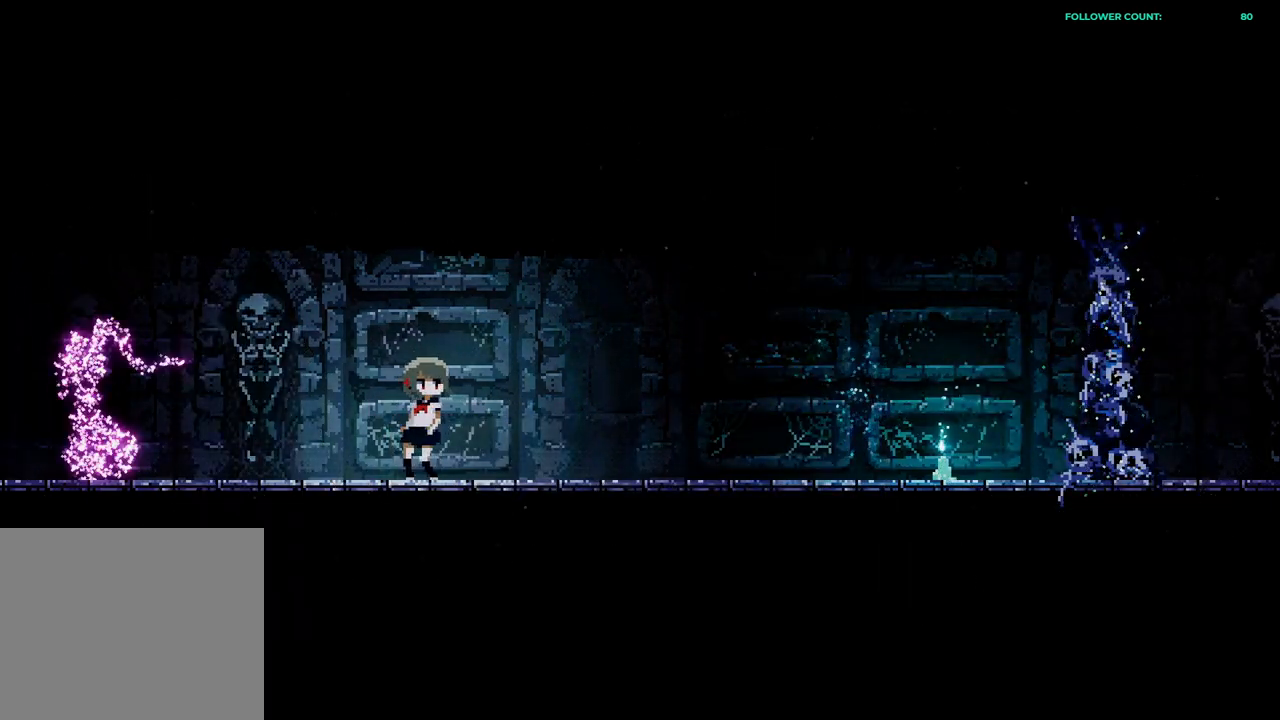
Gameplay with a controller (PlayStation layout); each line is a JSON object with the inputs held at the frame after it. "events" lists button and stick changes between this image and that frame as [ms after this image, input, new state], when the widget could be followed in between. Not read: L3 R3 SELECT START.
{"buttons": ["DPAD_RIGHT"], "left_stick": "center", "right_stick": "center", "events": []}
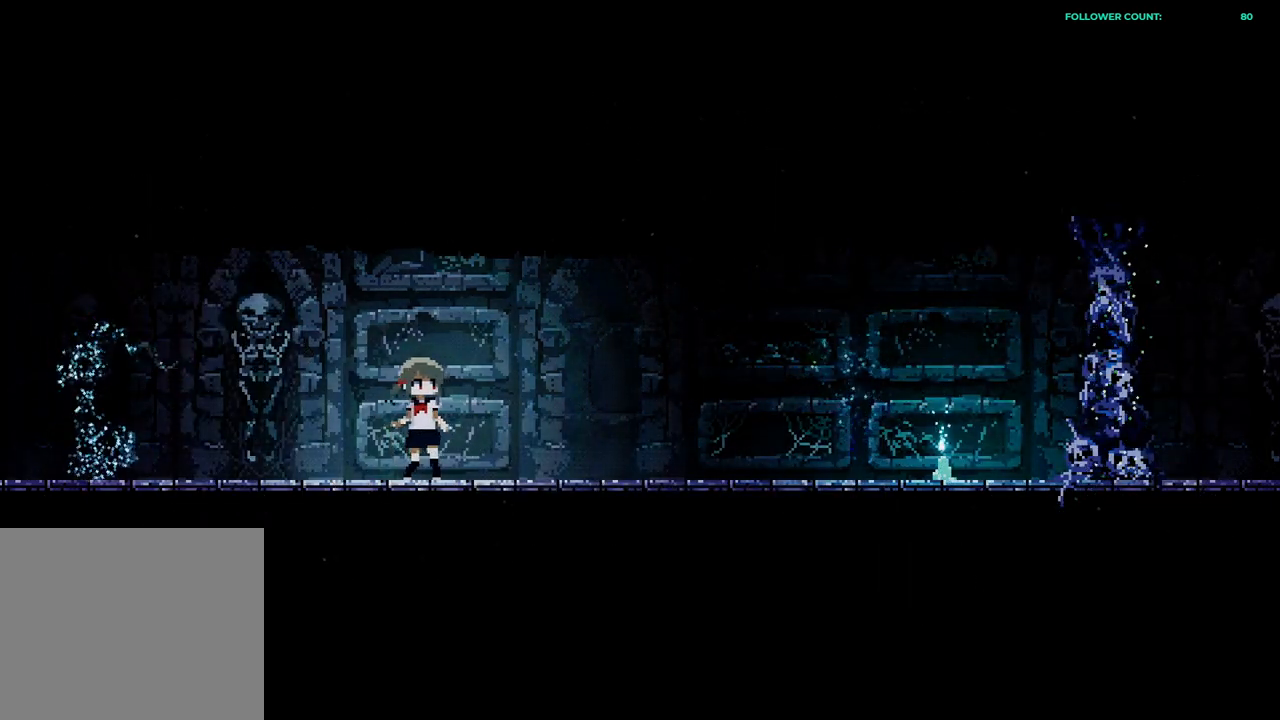
{"buttons": ["DPAD_RIGHT"], "left_stick": "center", "right_stick": "center", "events": []}
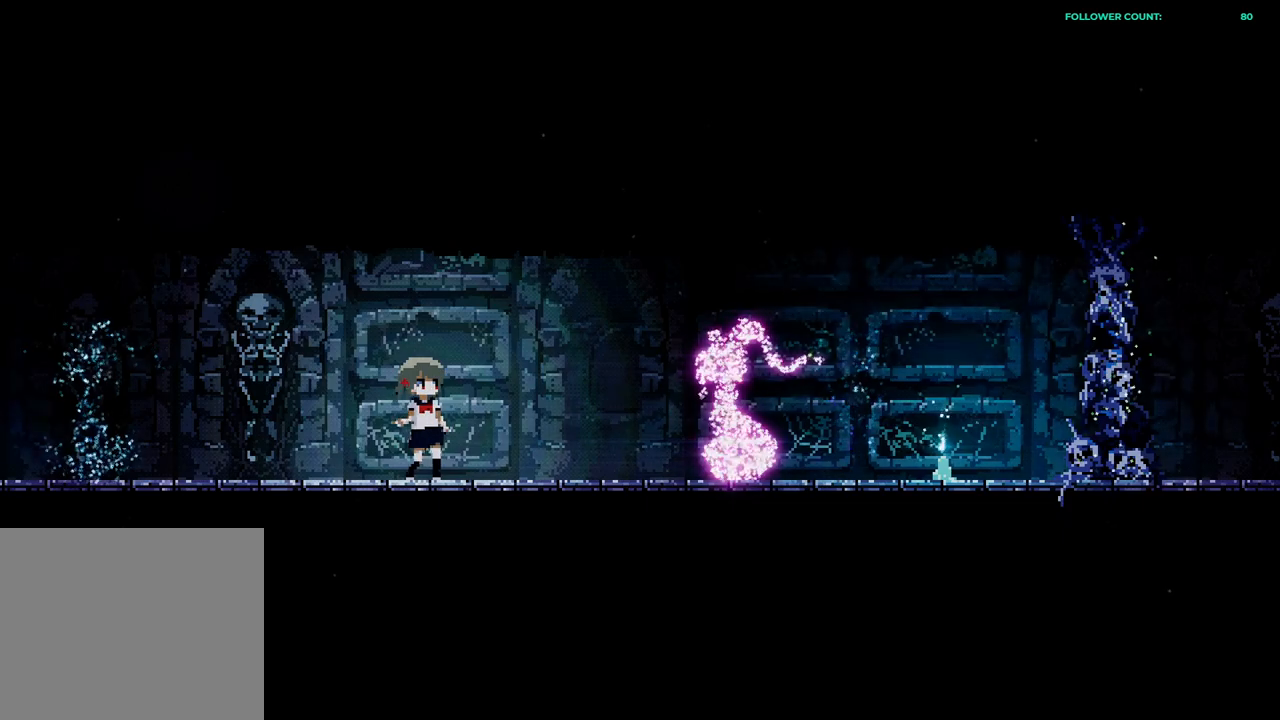
{"buttons": [], "left_stick": "center", "right_stick": "center", "events": [[283, "DPAD_RIGHT", "up"]]}
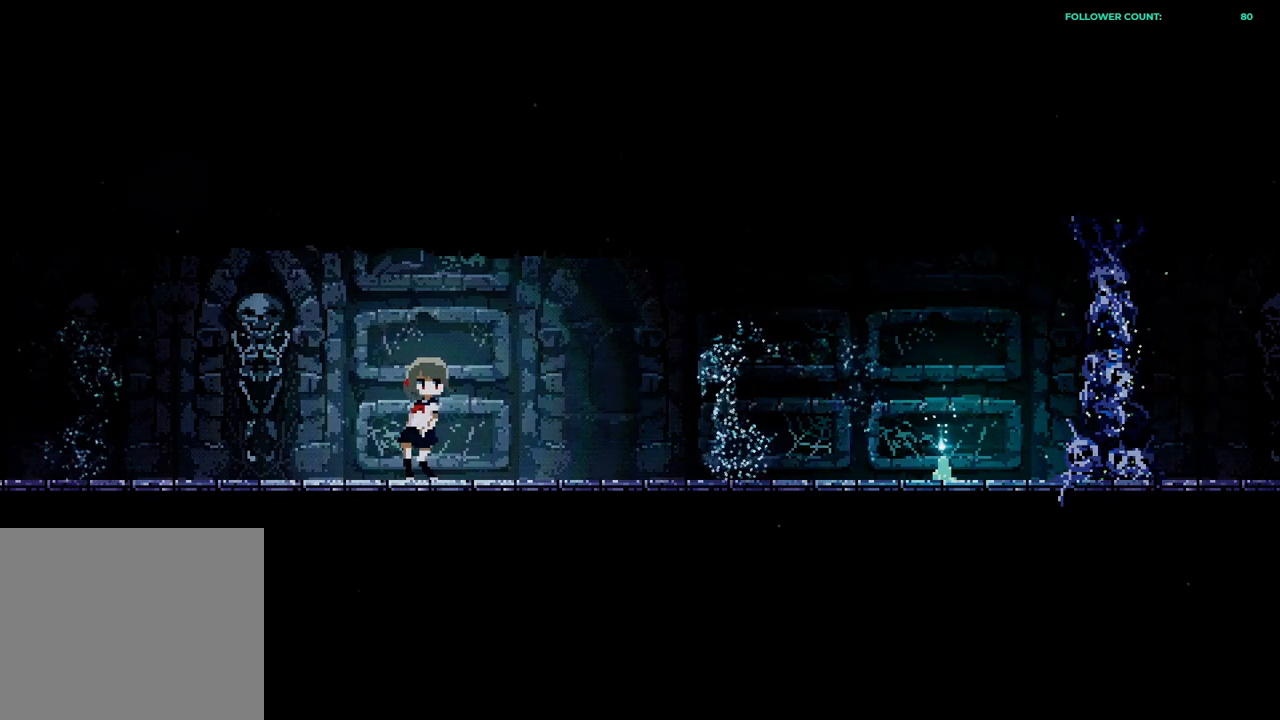
{"buttons": [], "left_stick": "center", "right_stick": "center", "events": []}
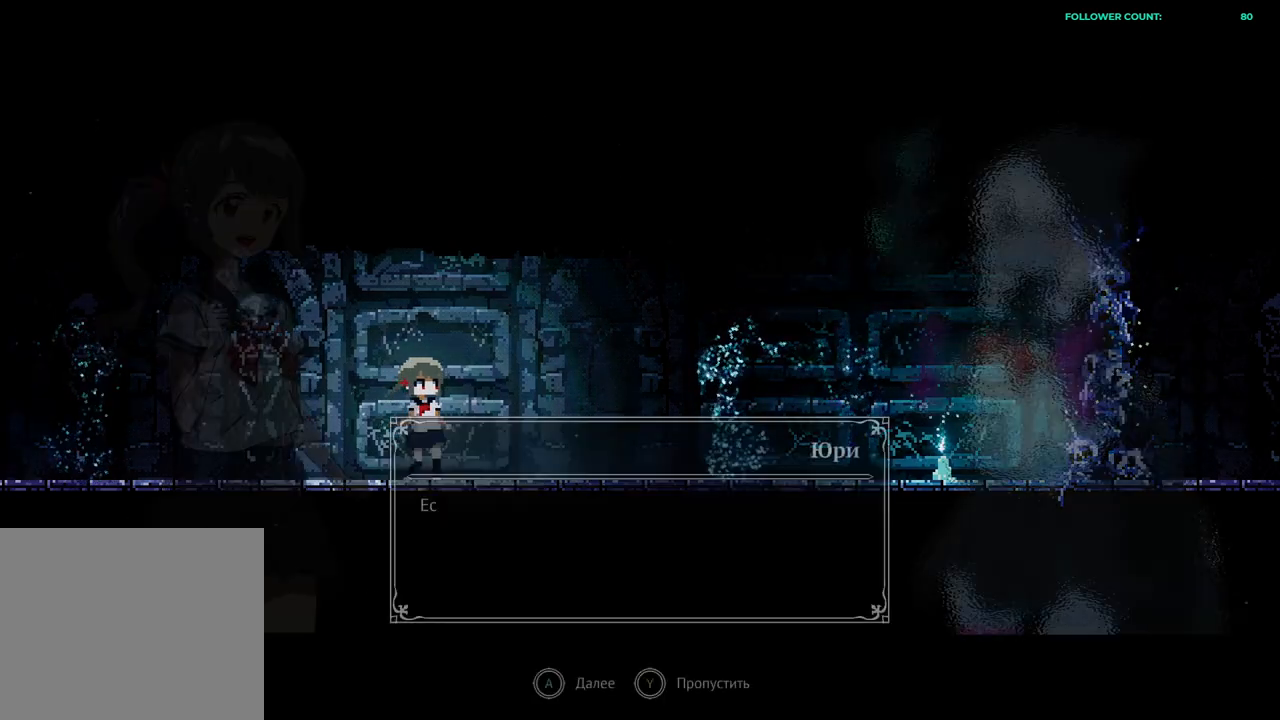
{"buttons": [], "left_stick": "center", "right_stick": "center", "events": []}
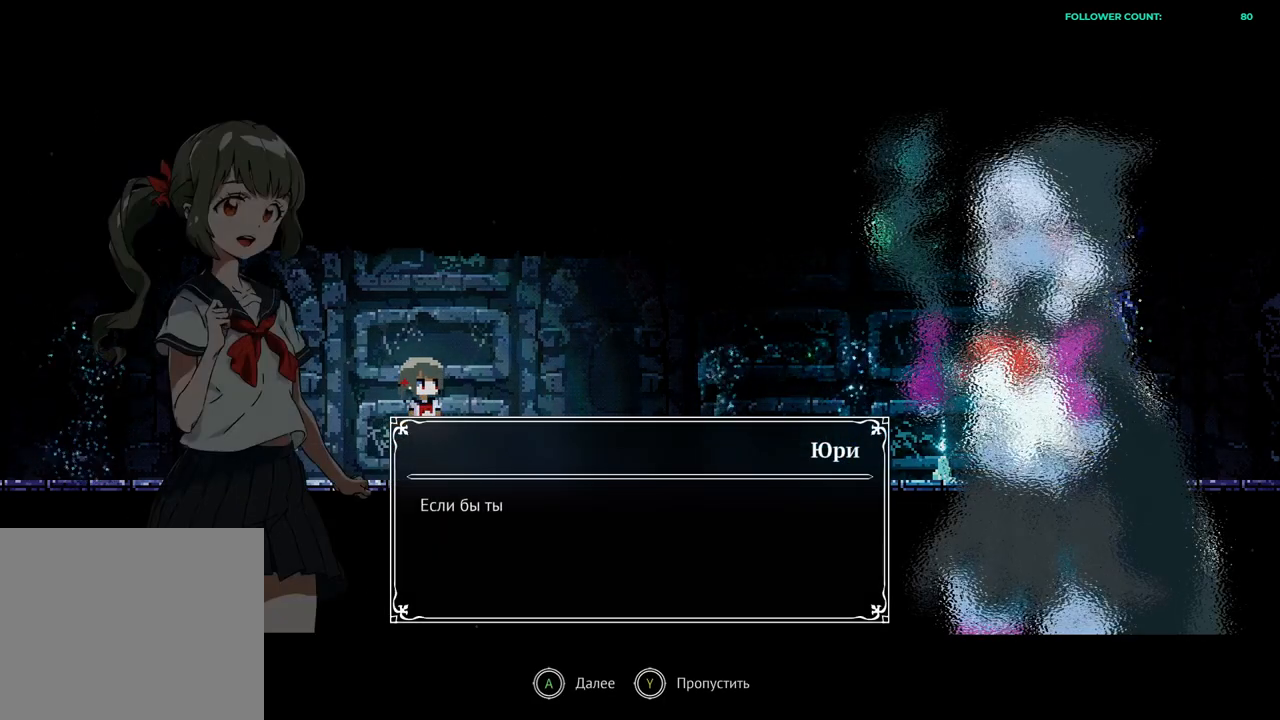
{"buttons": [], "left_stick": "center", "right_stick": "center", "events": []}
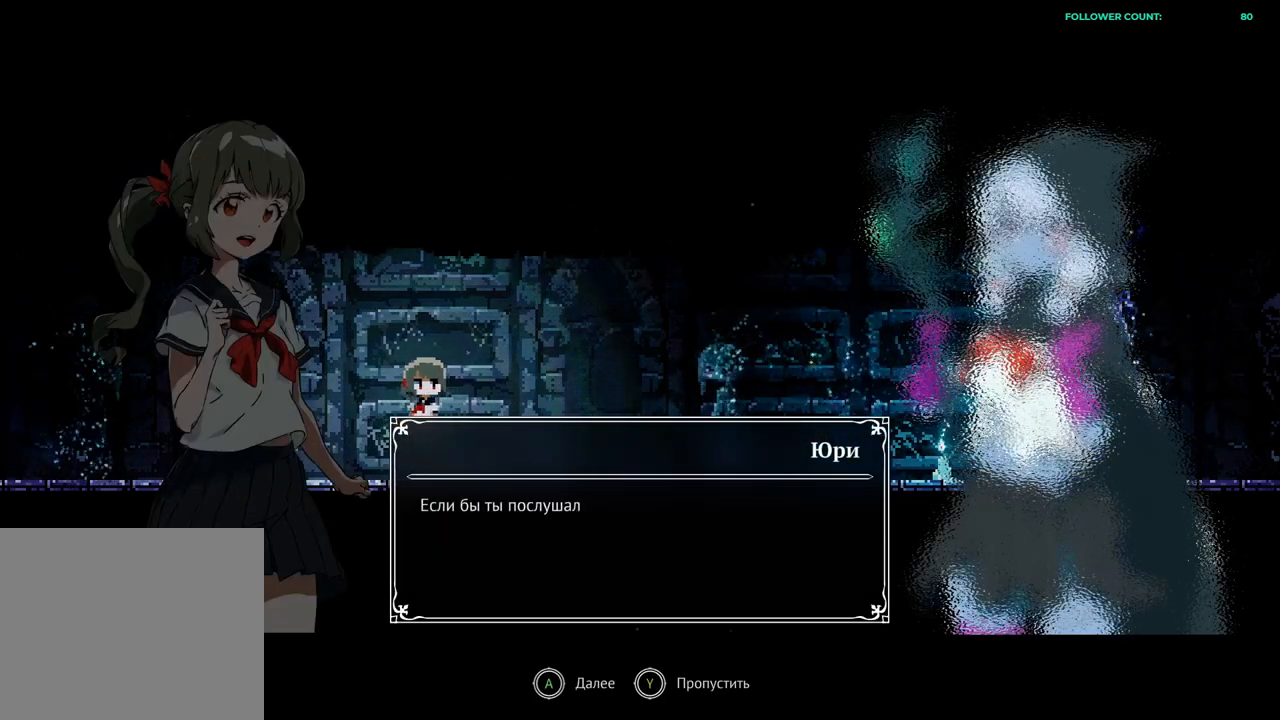
{"buttons": [], "left_stick": "center", "right_stick": "center", "events": []}
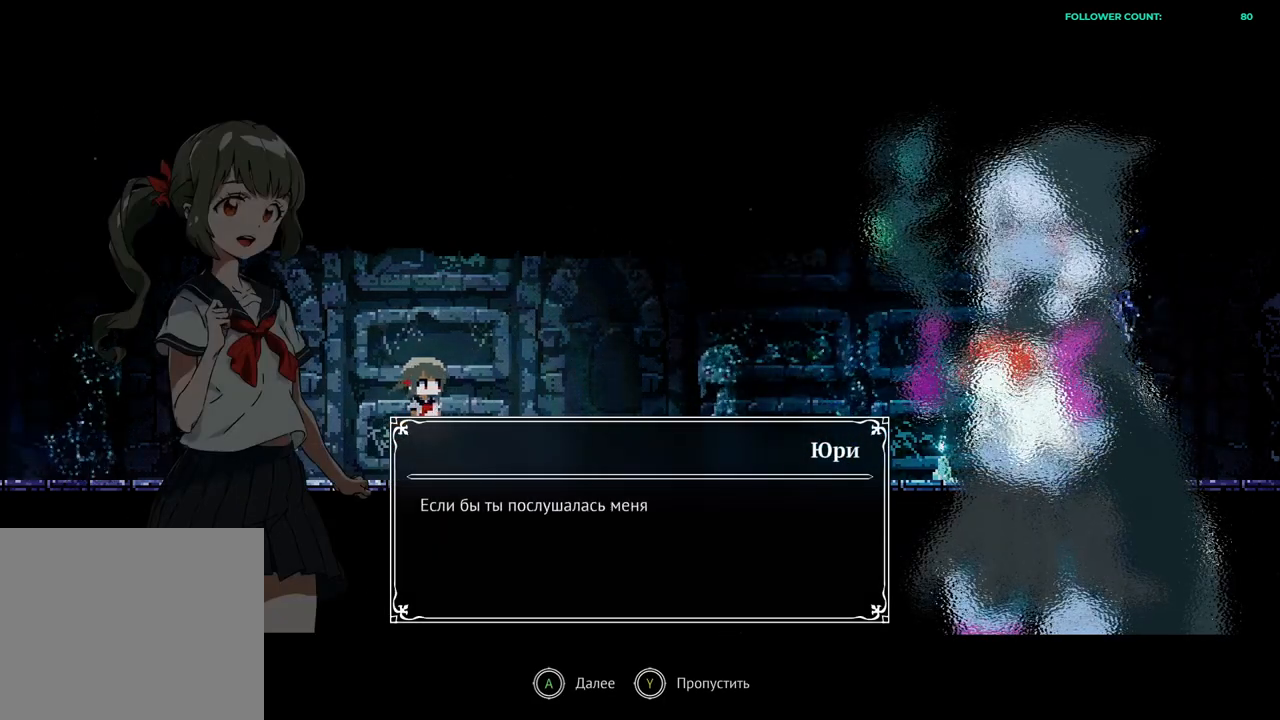
{"buttons": ["CROSS"], "left_stick": "center", "right_stick": "center", "events": [[333, "CROSS", "down"]]}
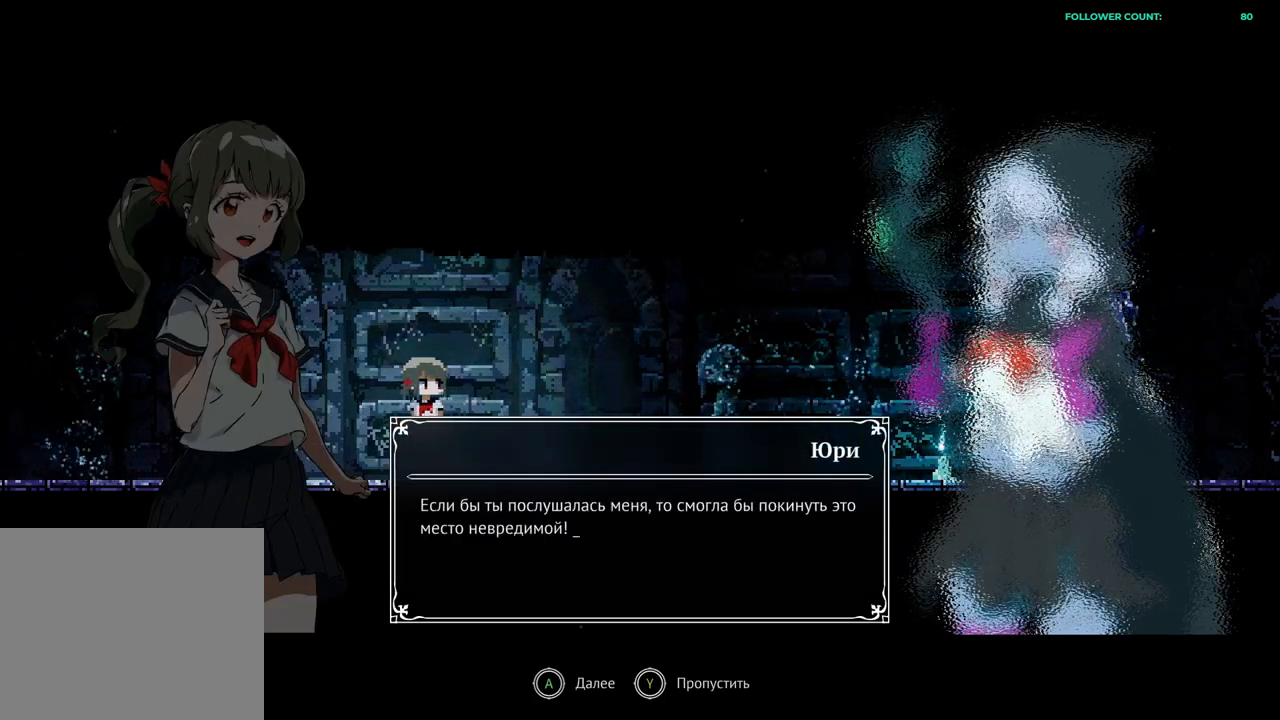
{"buttons": [], "left_stick": "center", "right_stick": "center", "events": [[33, "CROSS", "up"]]}
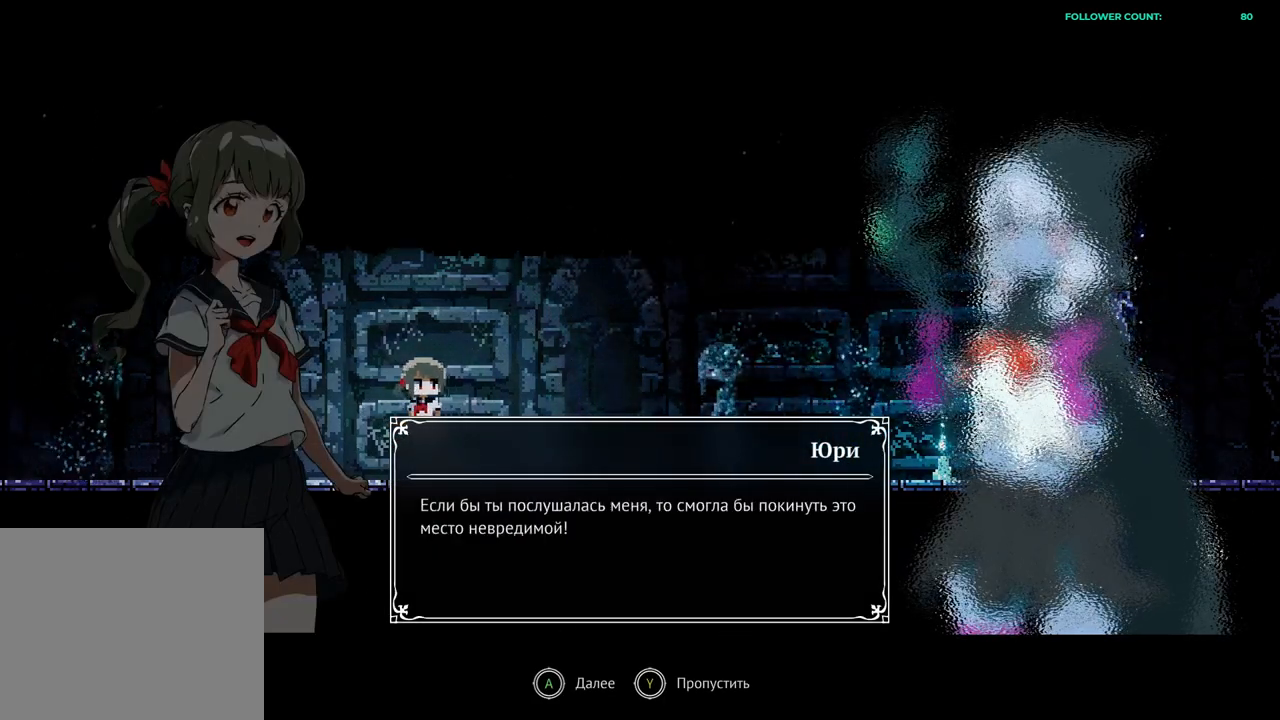
{"buttons": [], "left_stick": "center", "right_stick": "center", "events": []}
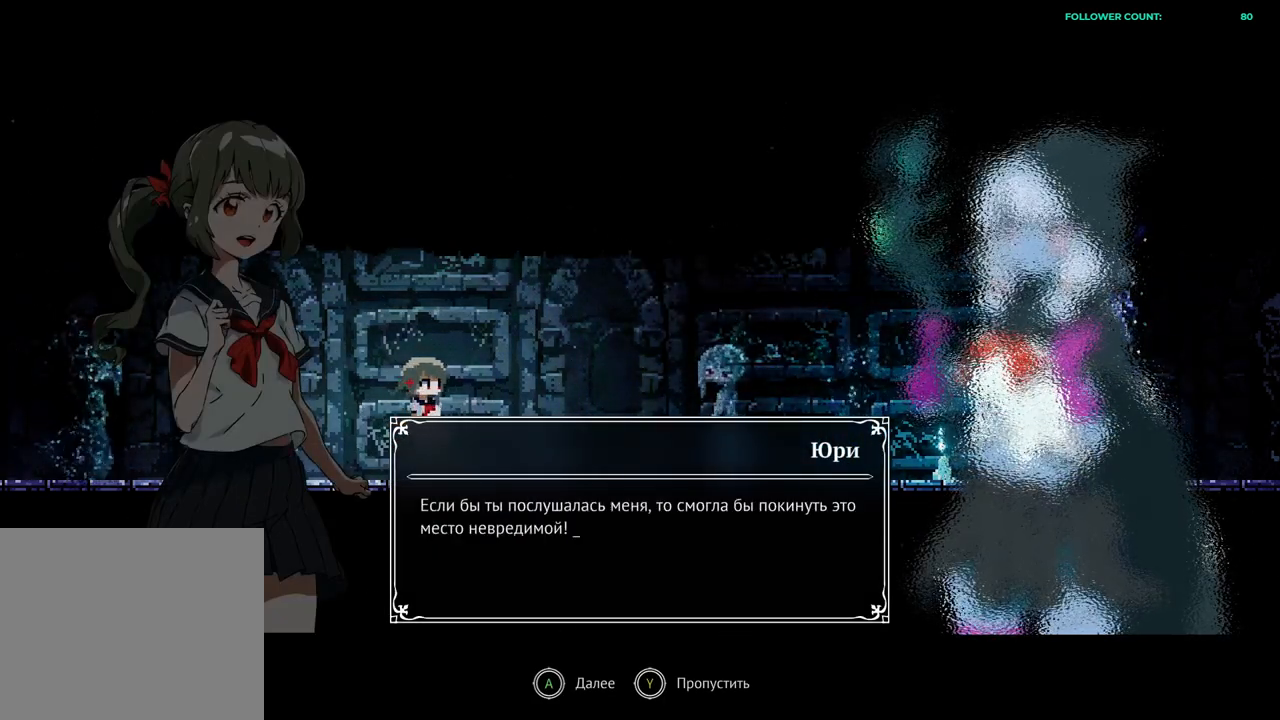
{"buttons": [], "left_stick": "center", "right_stick": "center", "events": []}
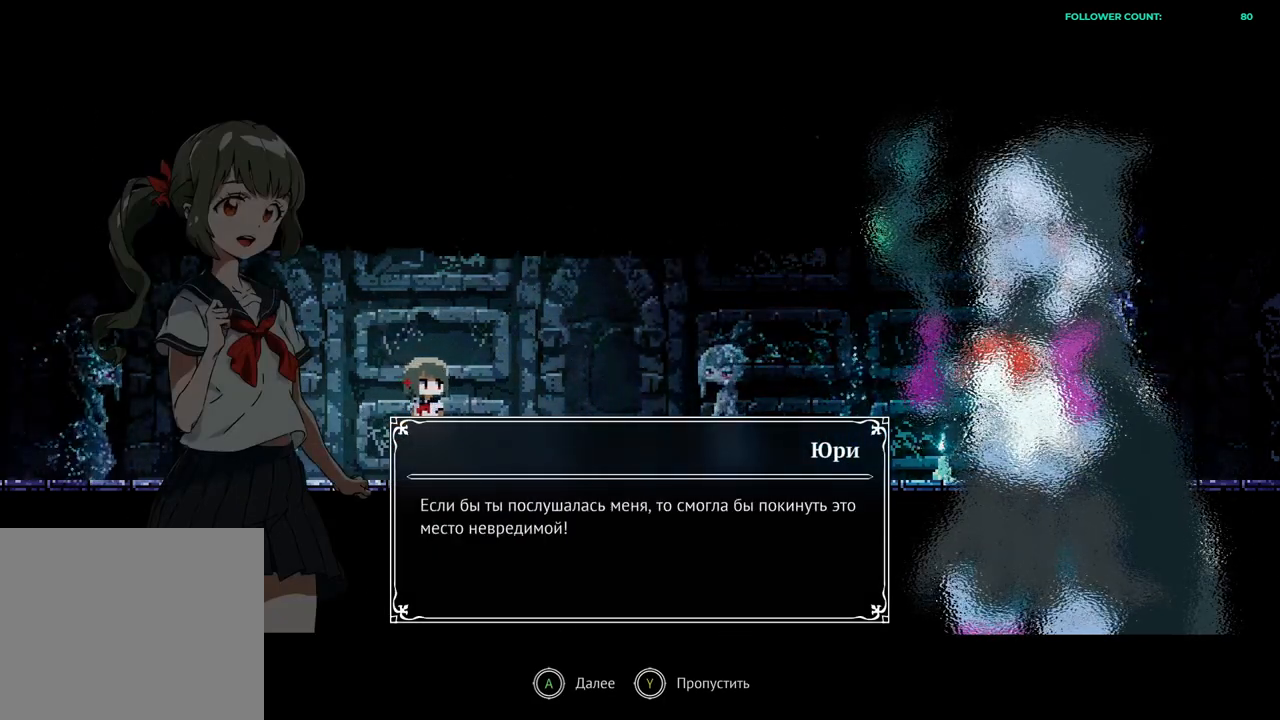
{"buttons": [], "left_stick": "center", "right_stick": "center", "events": []}
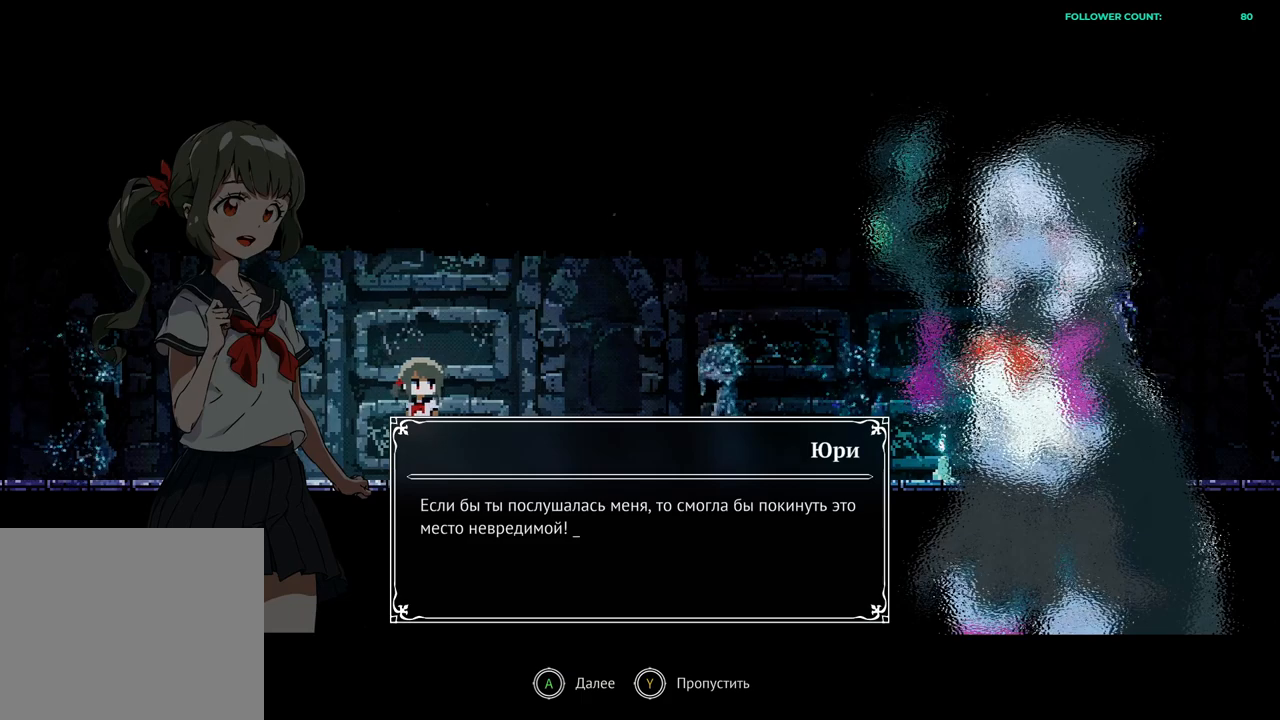
{"buttons": [], "left_stick": "center", "right_stick": "center", "events": [[383, "CROSS", "down"], [483, "CROSS", "up"]]}
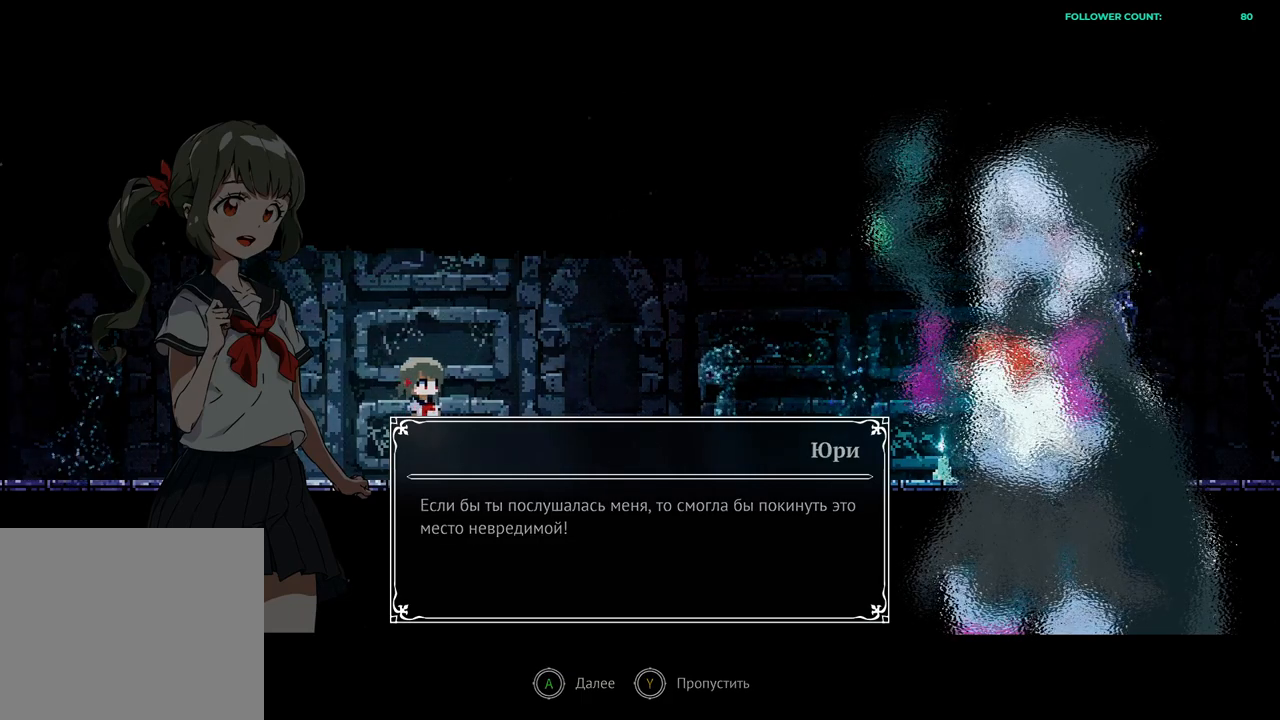
{"buttons": [], "left_stick": "center", "right_stick": "center", "events": []}
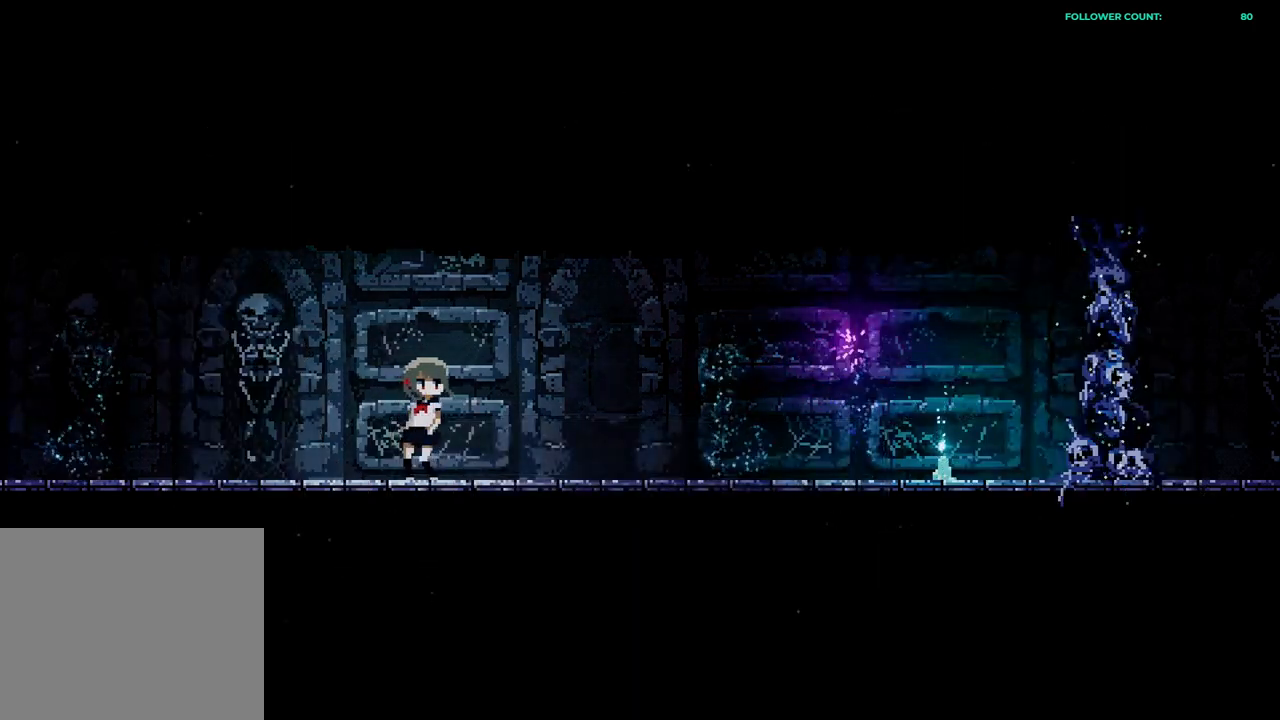
{"buttons": [], "left_stick": "center", "right_stick": "center", "events": []}
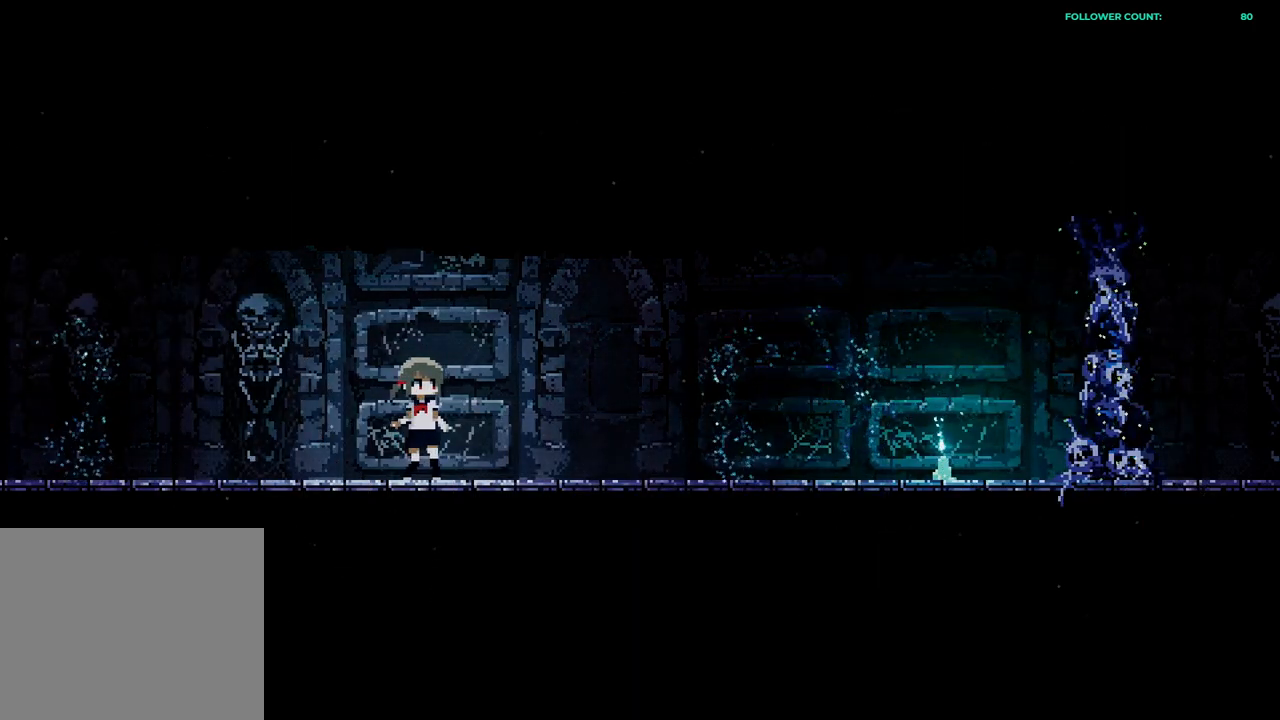
{"buttons": [], "left_stick": "center", "right_stick": "center", "events": []}
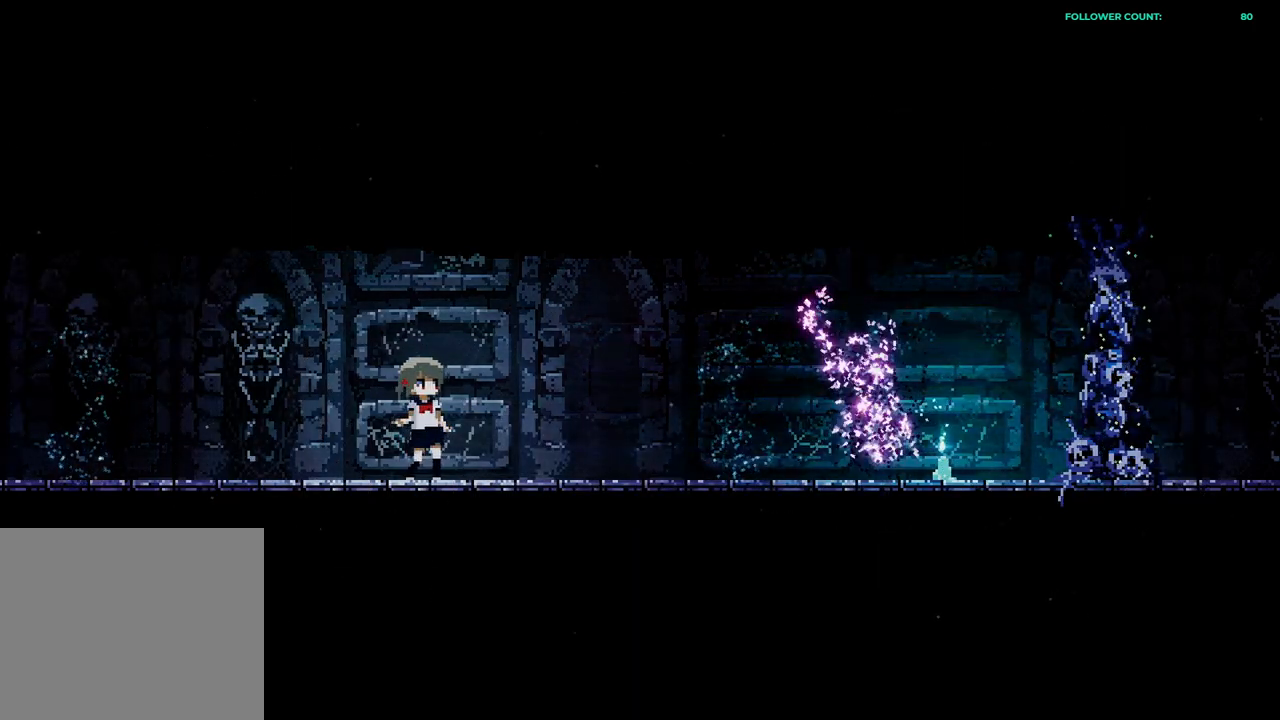
{"buttons": [], "left_stick": "center", "right_stick": "center", "events": []}
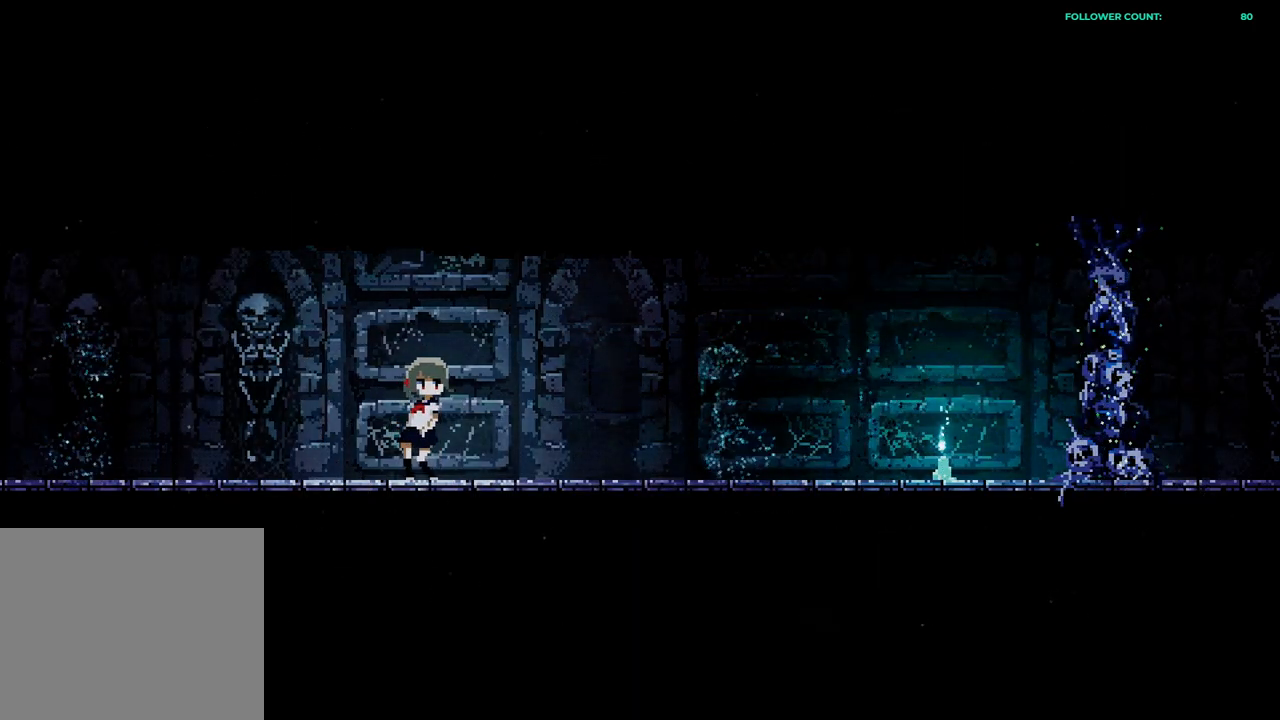
{"buttons": [], "left_stick": "center", "right_stick": "center", "events": []}
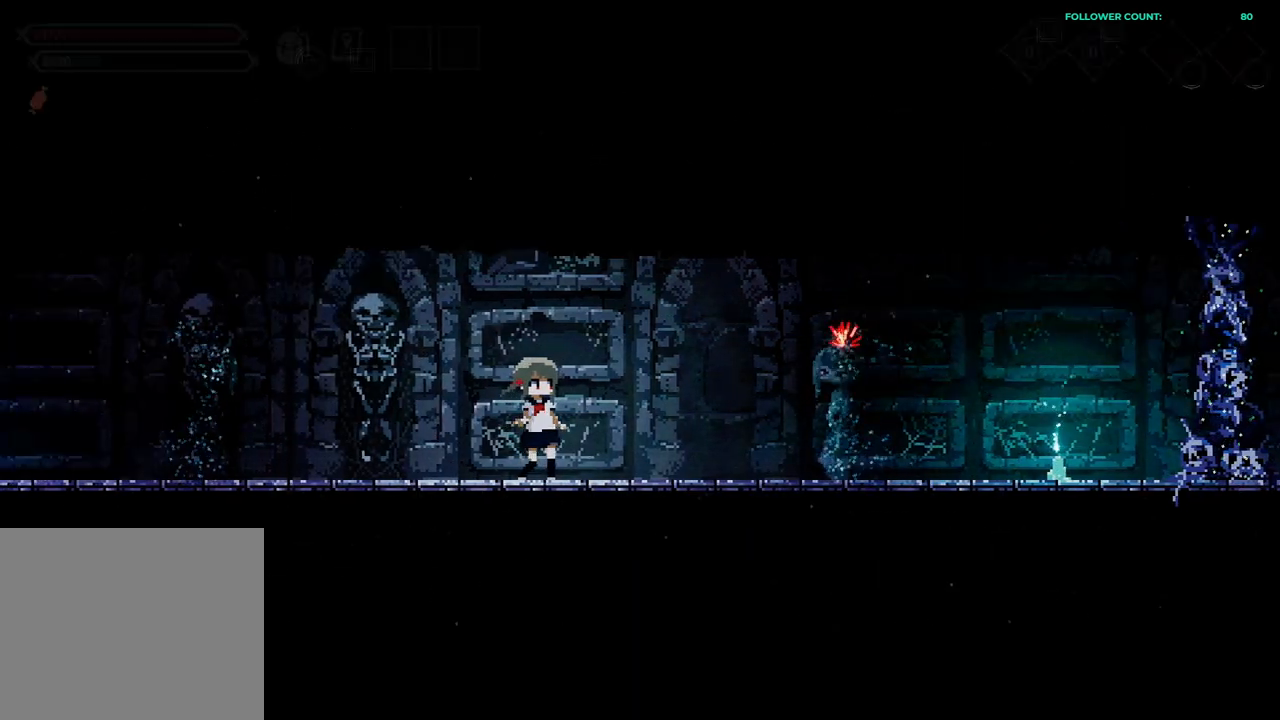
{"buttons": ["DPAD_RIGHT"], "left_stick": "center", "right_stick": "center", "events": [[183, "DPAD_RIGHT", "down"]]}
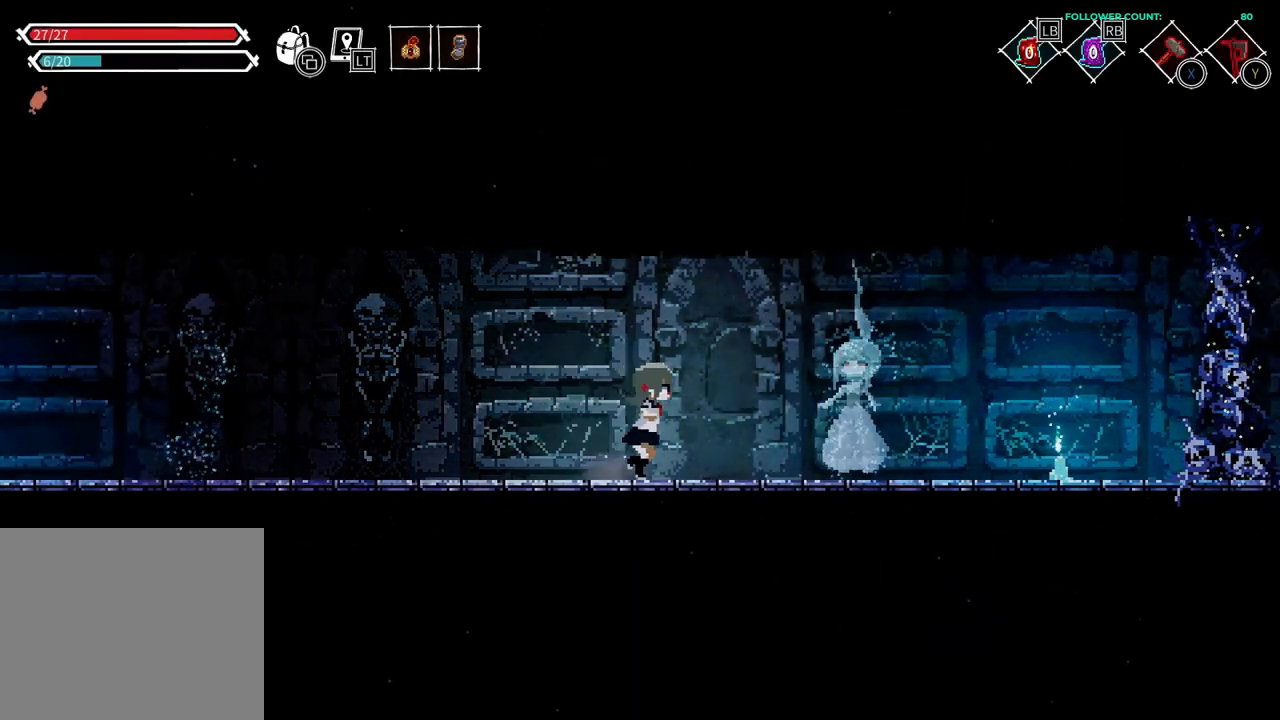
{"buttons": ["DPAD_RIGHT"], "left_stick": "center", "right_stick": "center", "events": [[83, "CIRCLE", "down"], [233, "CIRCLE", "up"], [333, "CIRCLE", "down"], [483, "CIRCLE", "up"]]}